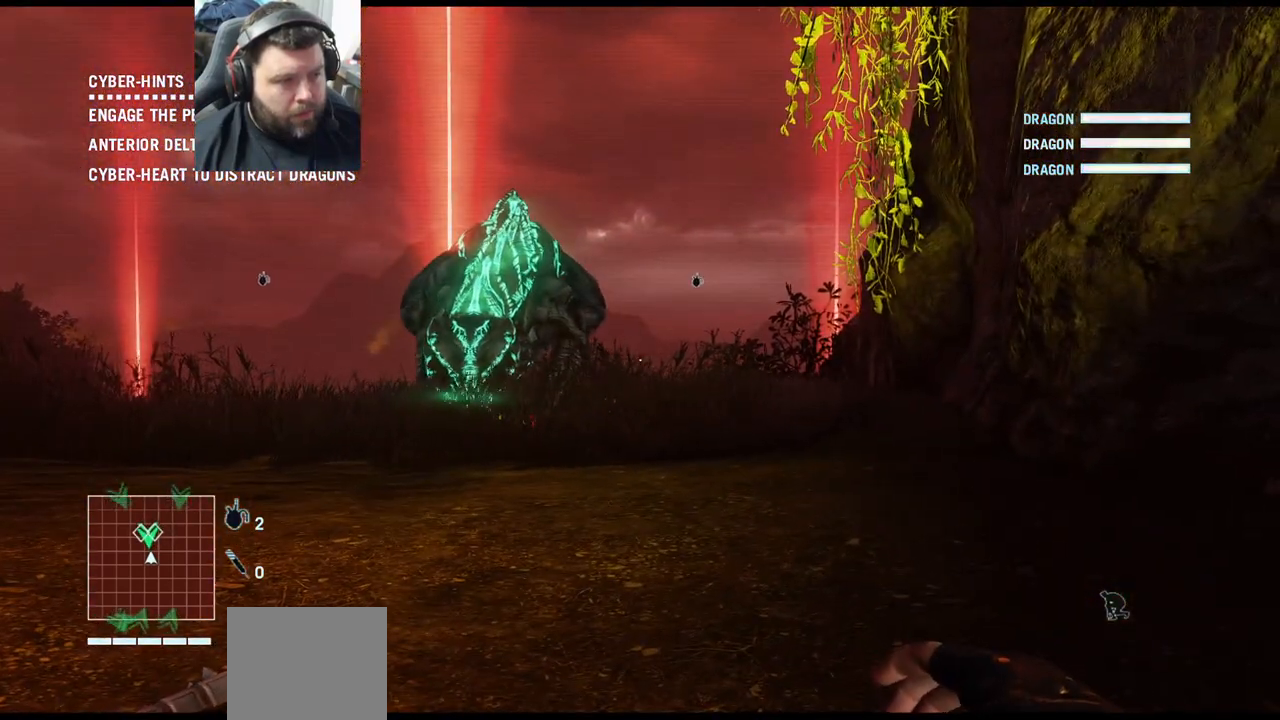
Gameplay with a controller (PlayStation layout); each line is a JSON object with the inputs held at the frame after it. "events" lists button and stick changes between this image and that frame as [ms after this image, input, new state], when the widget could be followed in between.
{"buttons": [], "left_stick": "center", "right_stick": "center", "events": []}
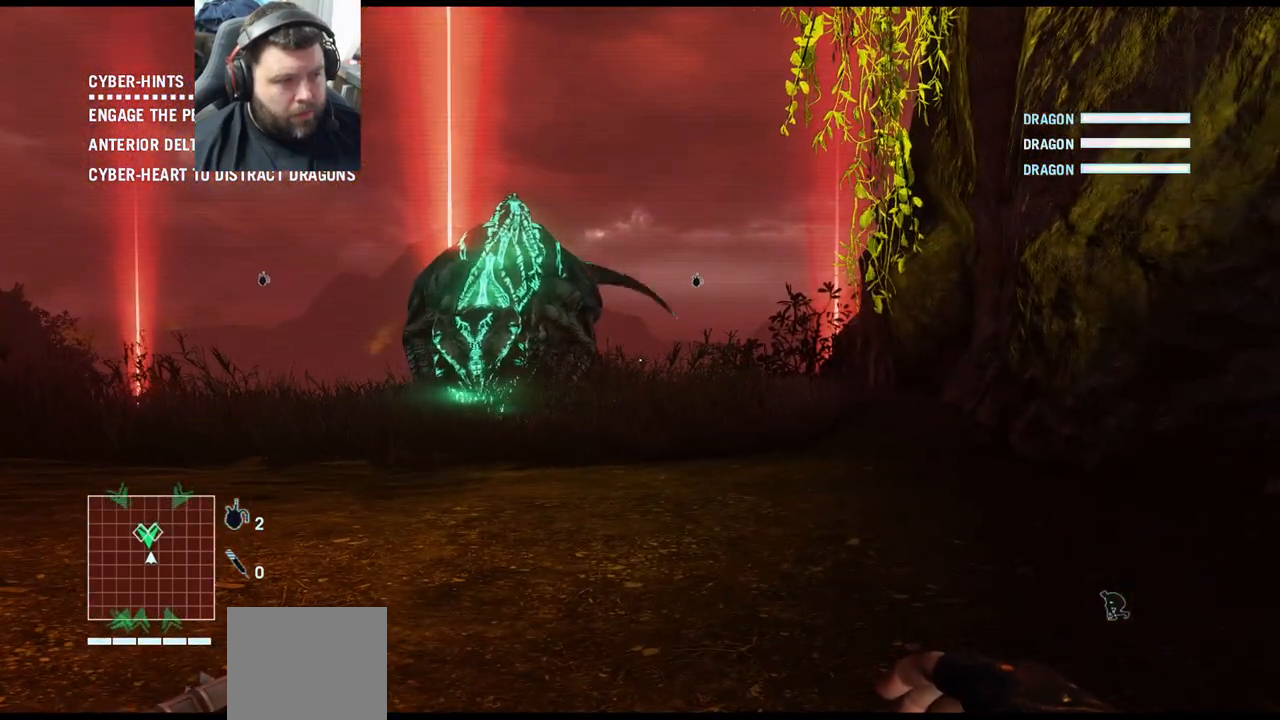
{"buttons": [], "left_stick": "center", "right_stick": "center", "events": []}
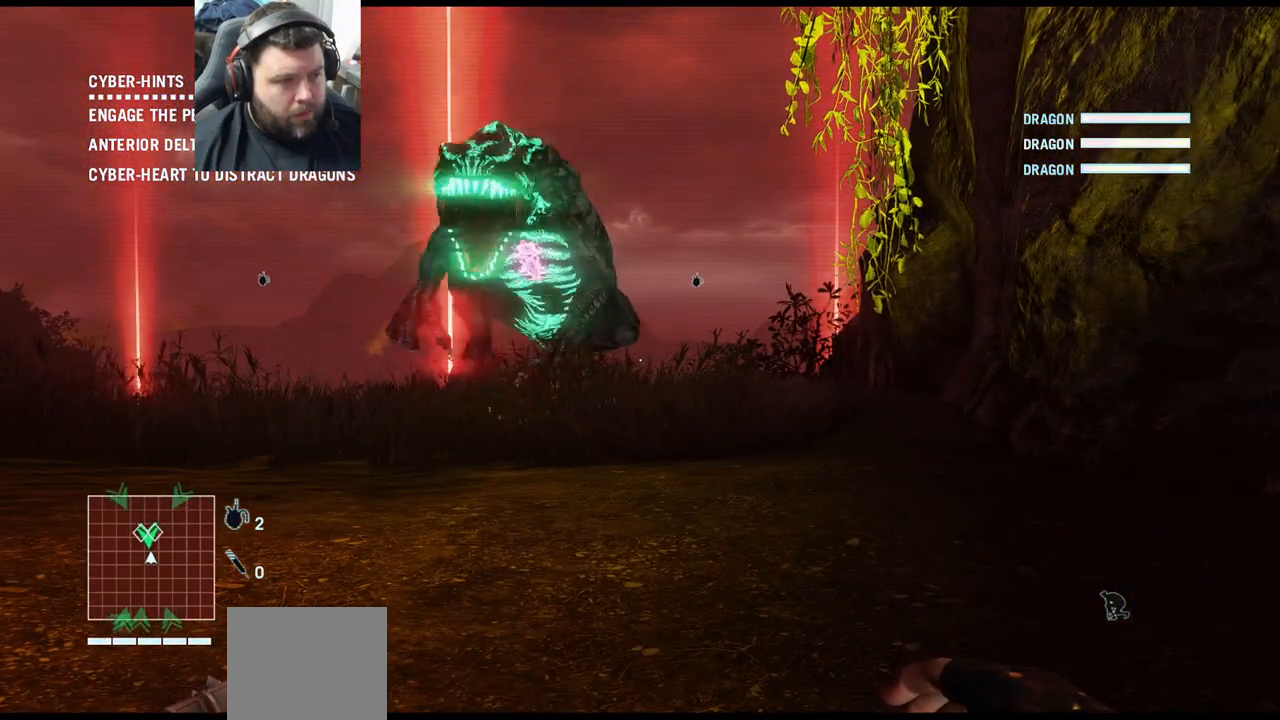
{"buttons": [], "left_stick": "center", "right_stick": "center", "events": [[50, "left_stick", "up"], [417, "left_stick", "center"]]}
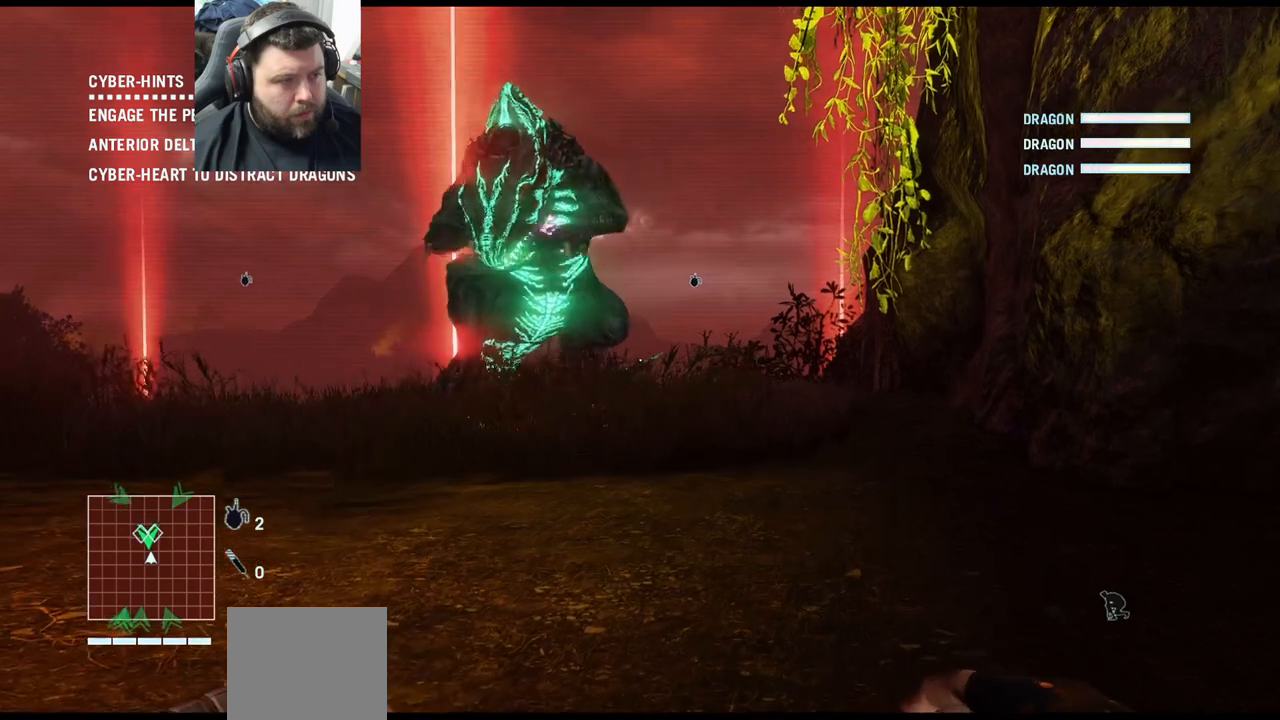
{"buttons": [], "left_stick": "center", "right_stick": "center", "events": []}
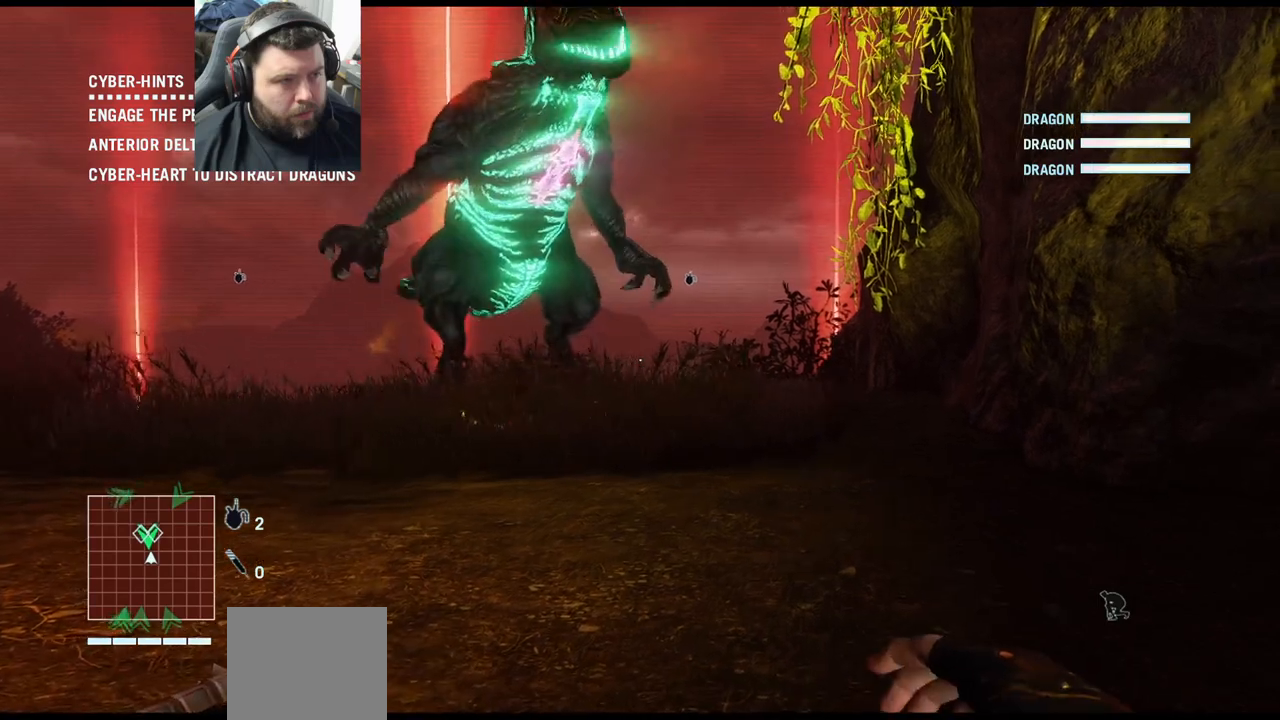
{"buttons": [], "left_stick": "center", "right_stick": "center", "events": []}
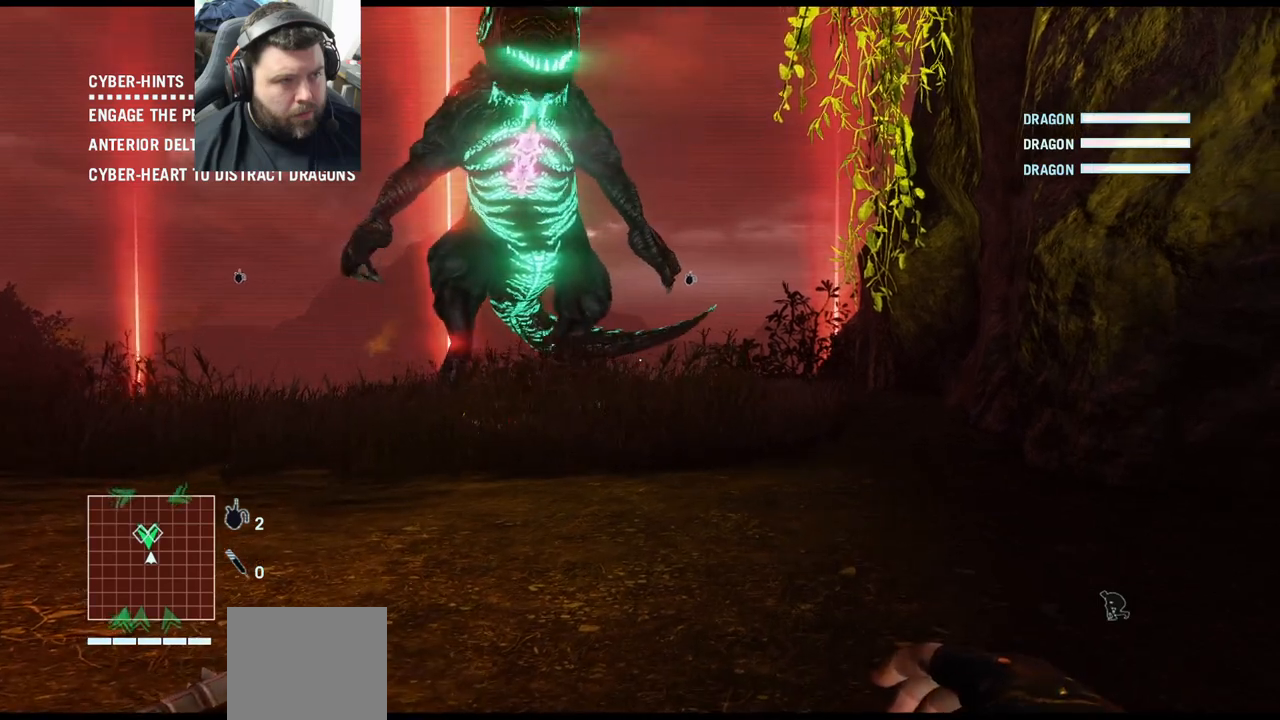
{"buttons": [], "left_stick": "center", "right_stick": "center", "events": []}
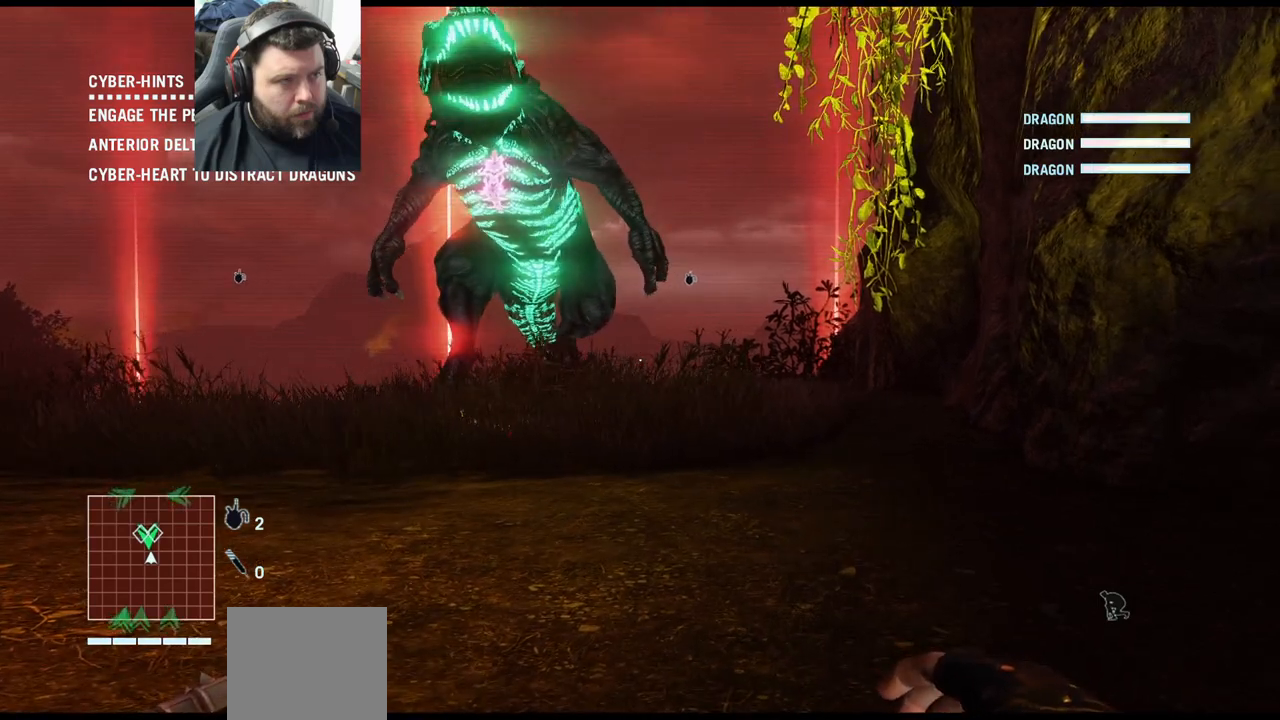
{"buttons": [], "left_stick": "center", "right_stick": "center", "events": [[83, "right_stick", "left"], [300, "right_stick", "center"]]}
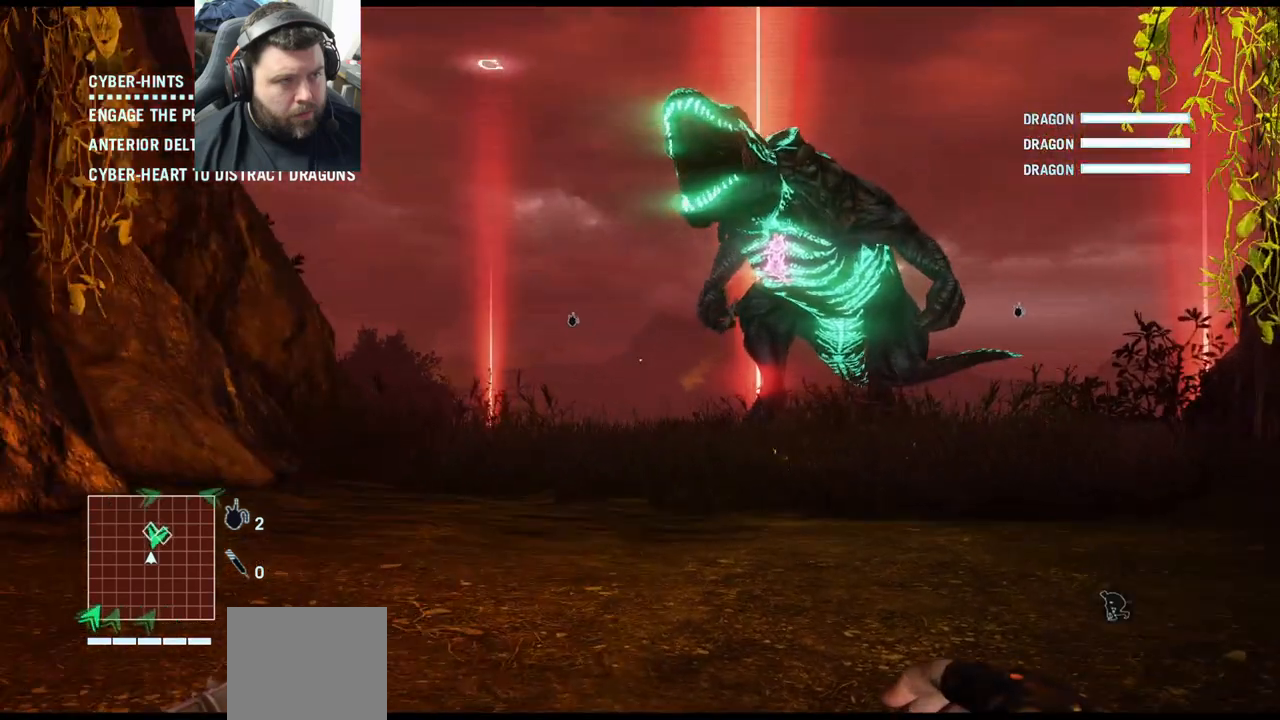
{"buttons": [], "left_stick": "center", "right_stick": "center", "events": []}
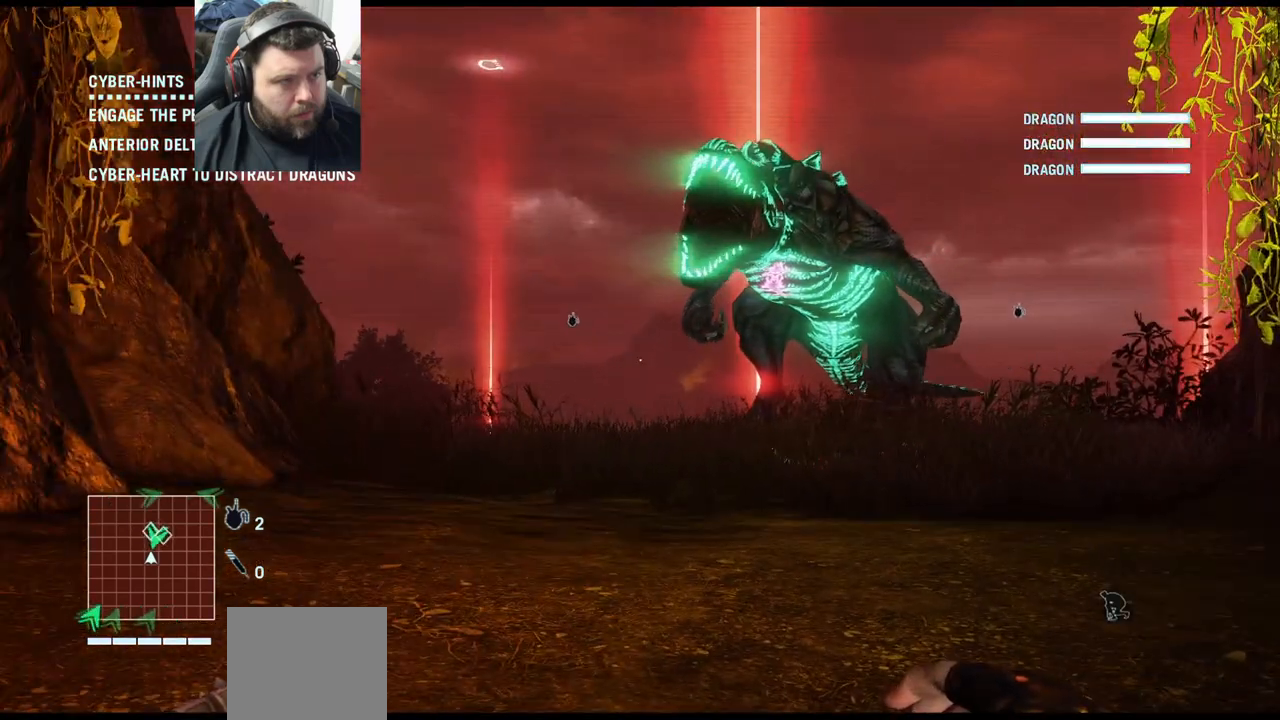
{"buttons": [], "left_stick": "center", "right_stick": "center", "events": []}
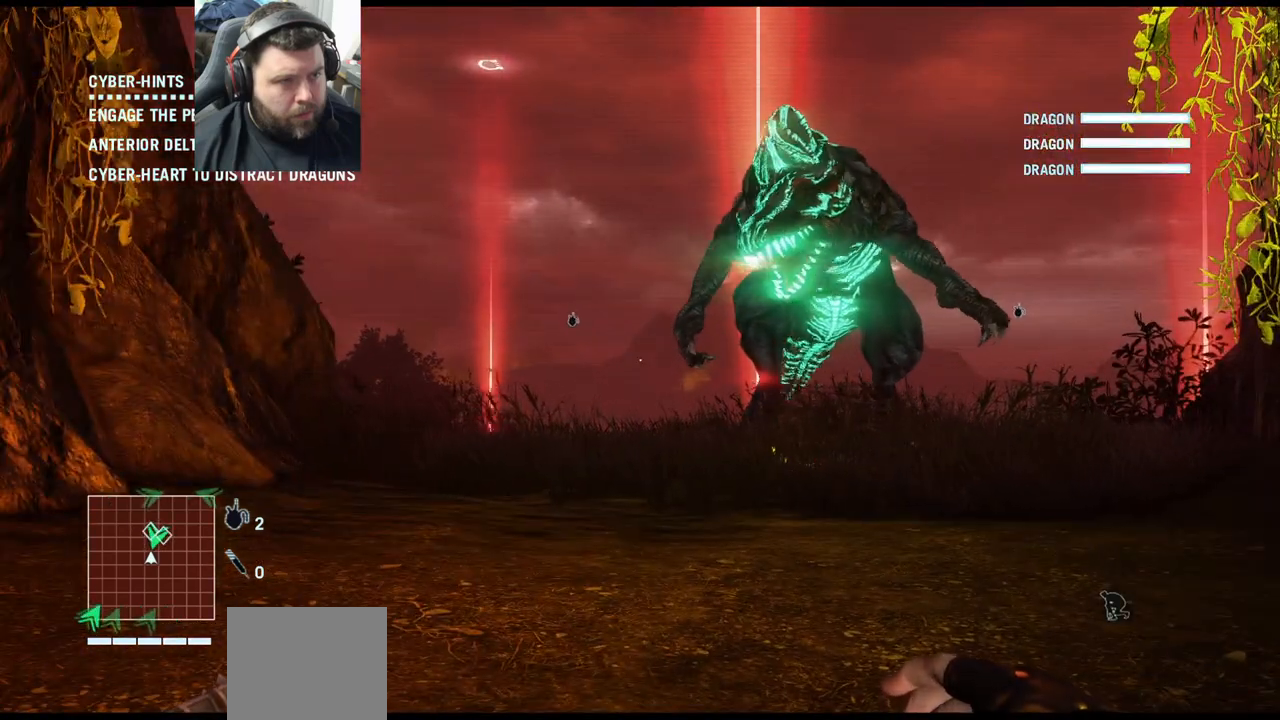
{"buttons": [], "left_stick": "center", "right_stick": "center", "events": []}
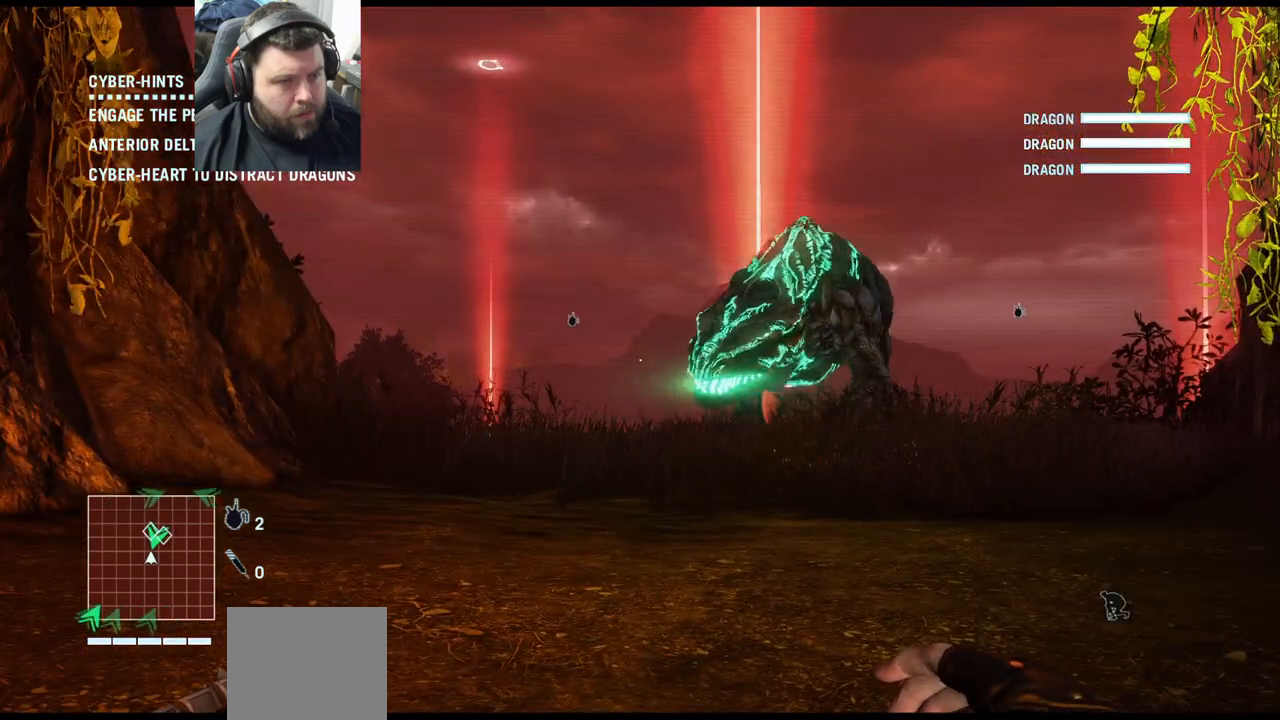
{"buttons": [], "left_stick": "up-right", "right_stick": "center", "events": [[83, "left_stick", "up-right"]]}
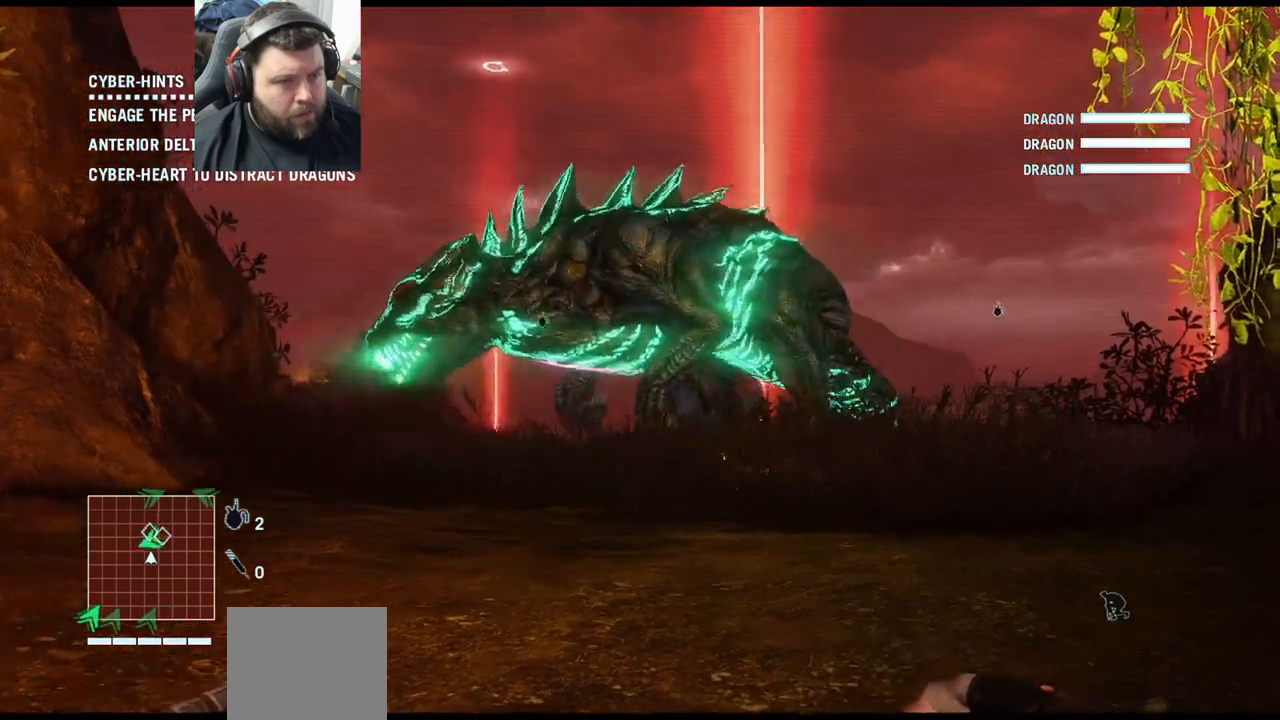
{"buttons": [], "left_stick": "up-right", "right_stick": "center", "events": []}
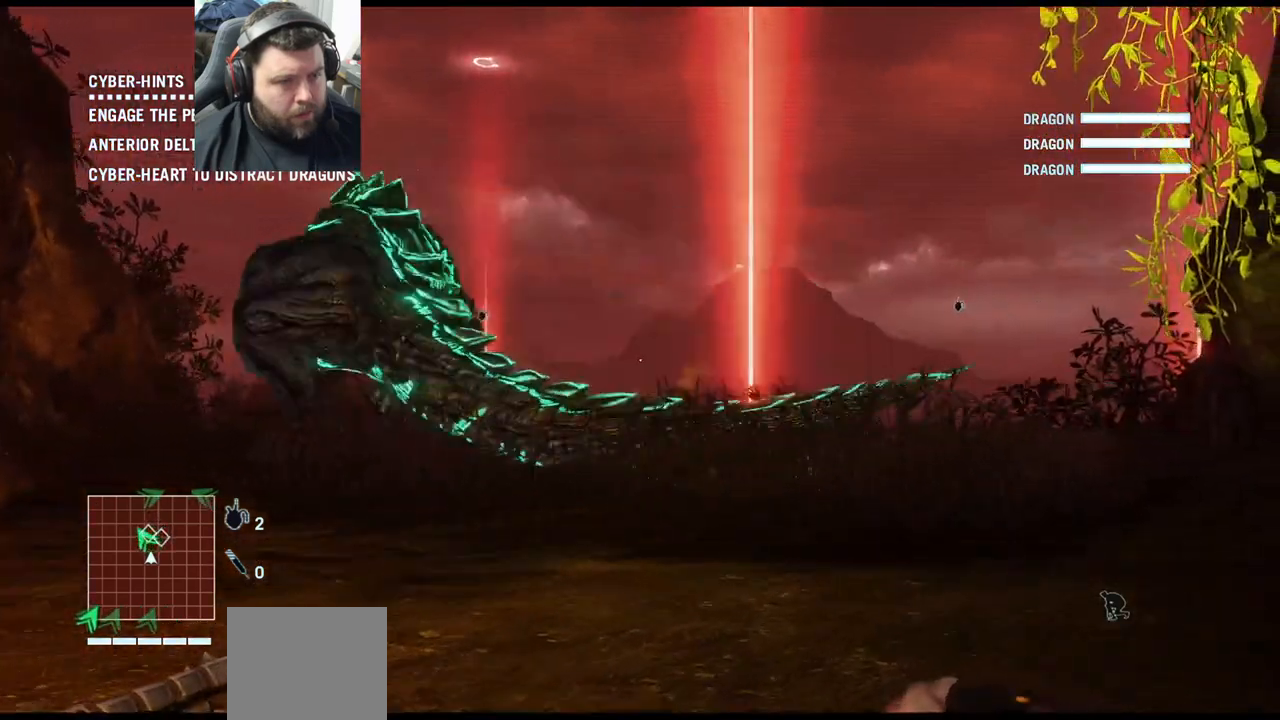
{"buttons": [], "left_stick": "up-right", "right_stick": "center", "events": []}
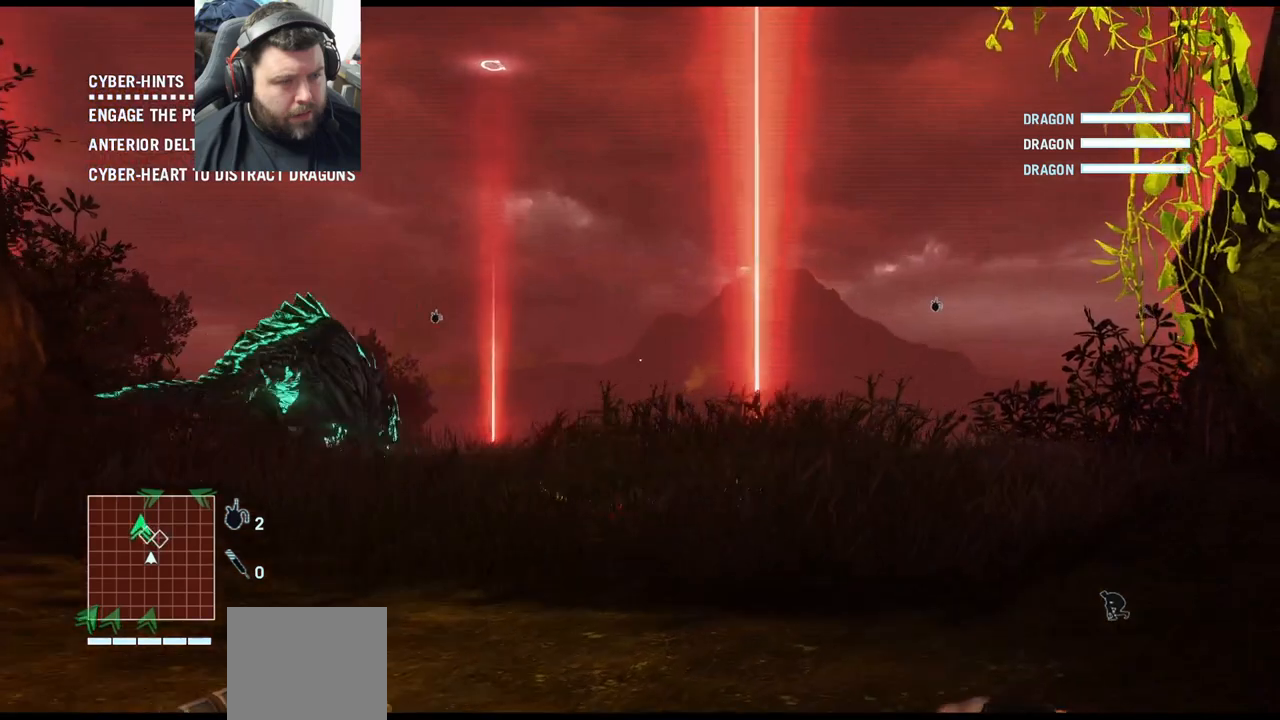
{"buttons": [], "left_stick": "up-right", "right_stick": "center", "events": []}
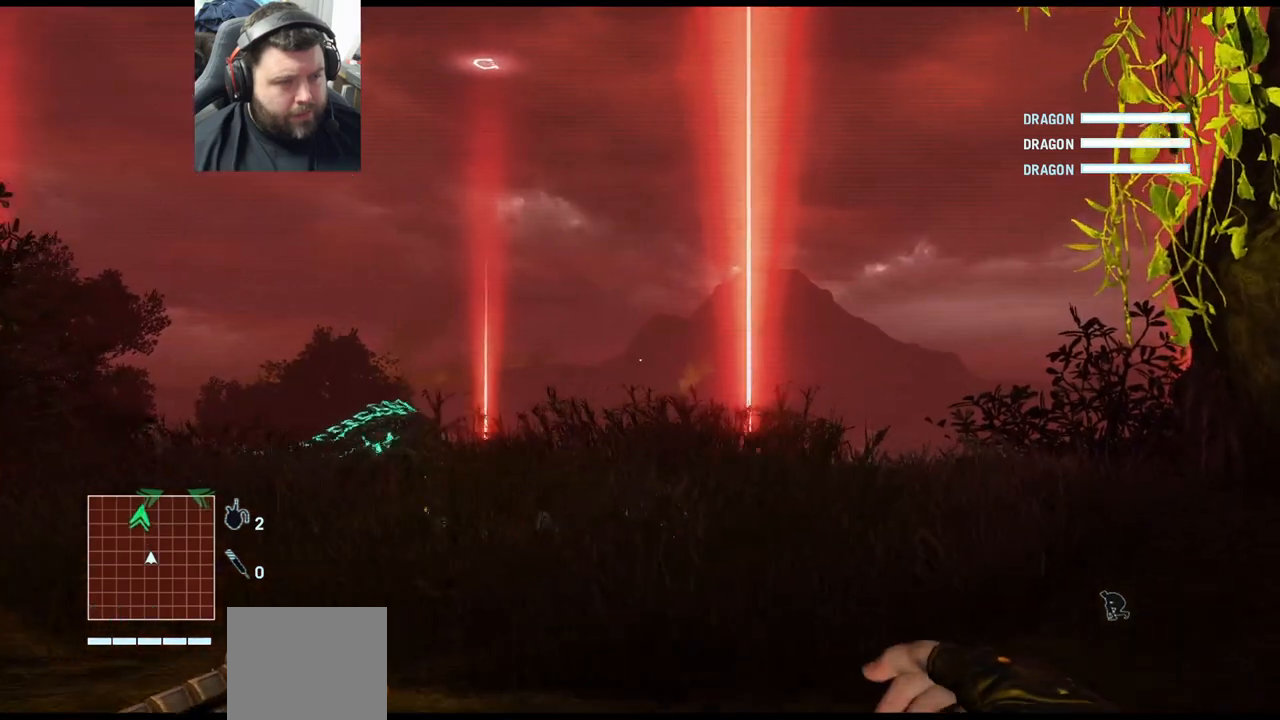
{"buttons": [], "left_stick": "up-right", "right_stick": "right", "events": [[467, "right_stick", "right"]]}
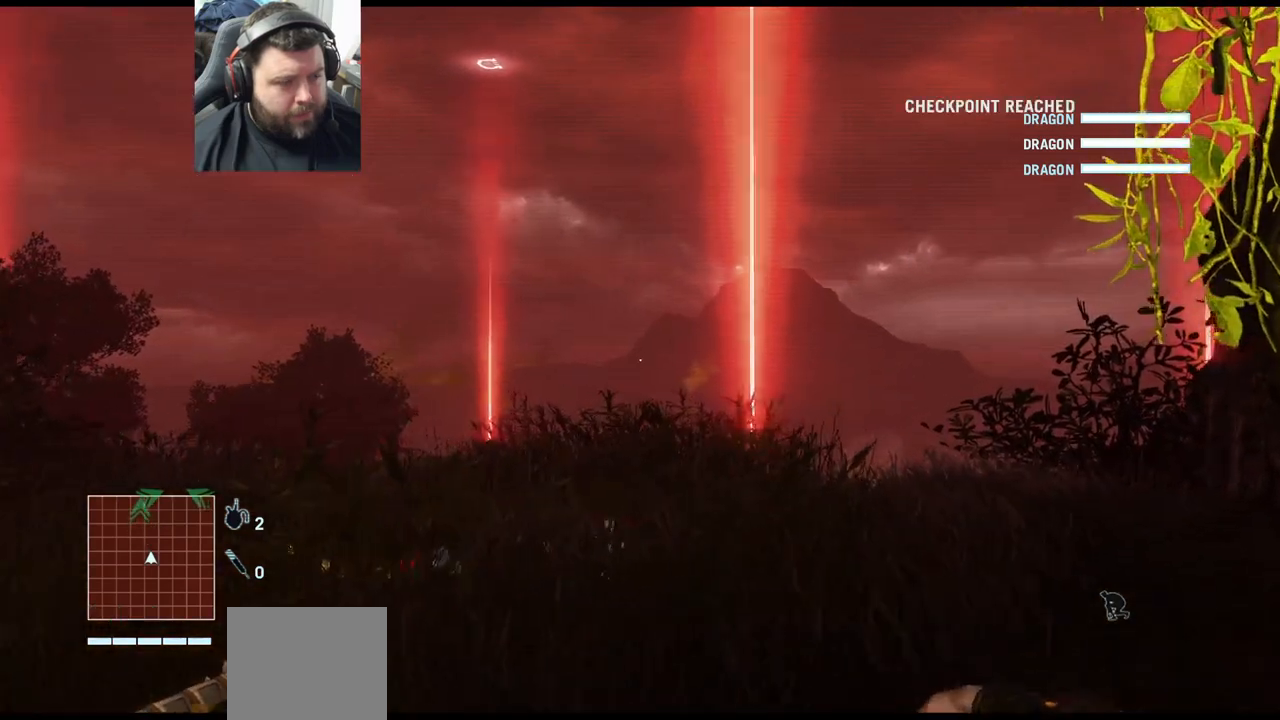
{"buttons": [], "left_stick": "up", "right_stick": "center", "events": [[133, "left_stick", "up"], [283, "right_stick", "center"]]}
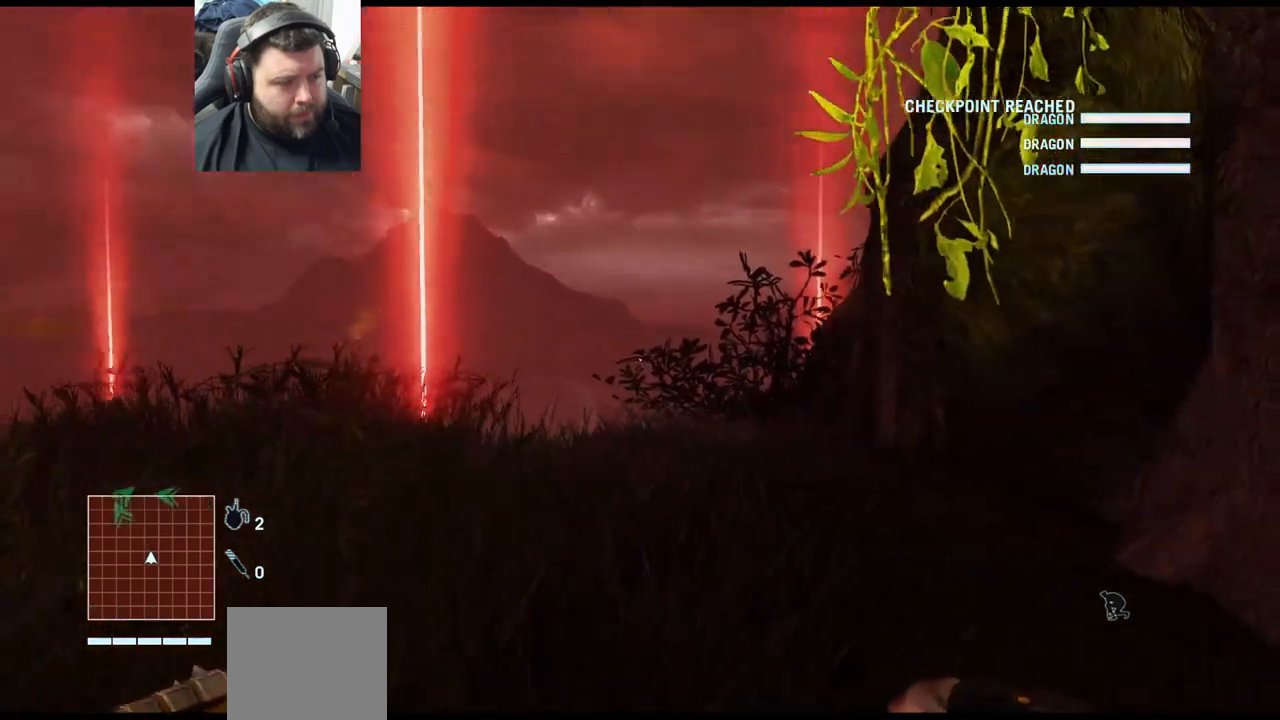
{"buttons": [], "left_stick": "up", "right_stick": "center", "events": []}
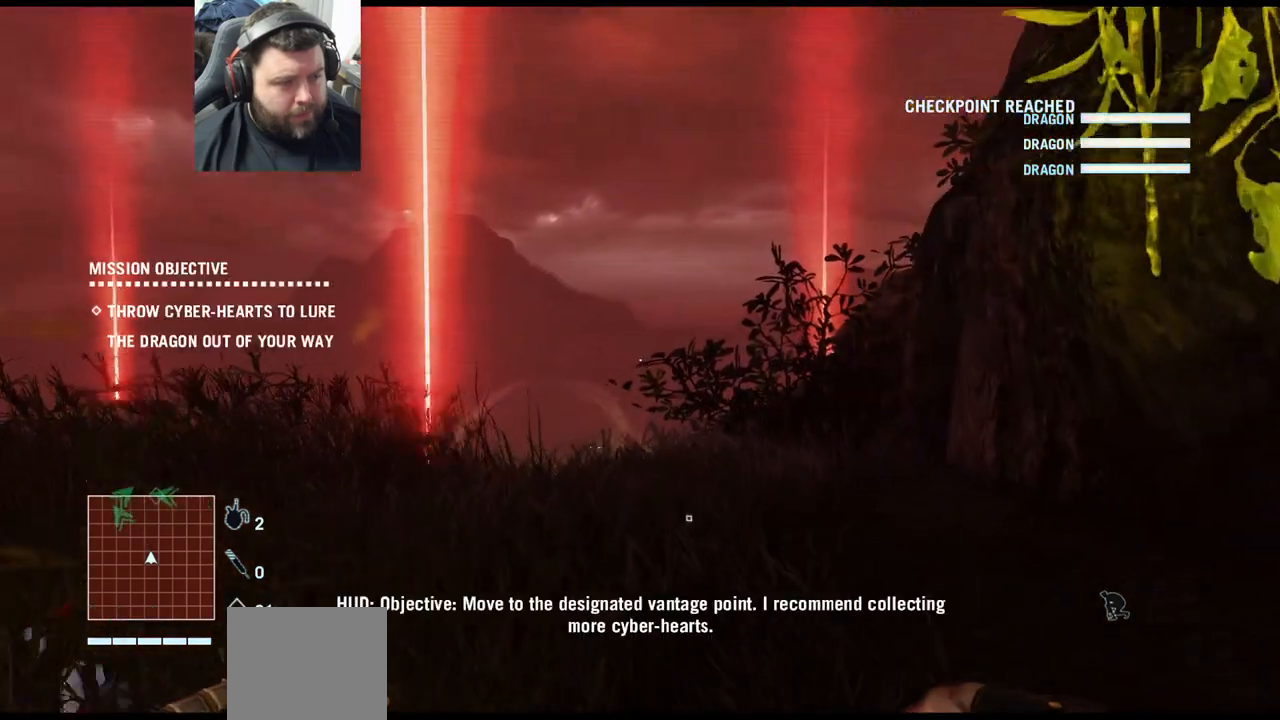
{"buttons": [], "left_stick": "up", "right_stick": "center", "events": []}
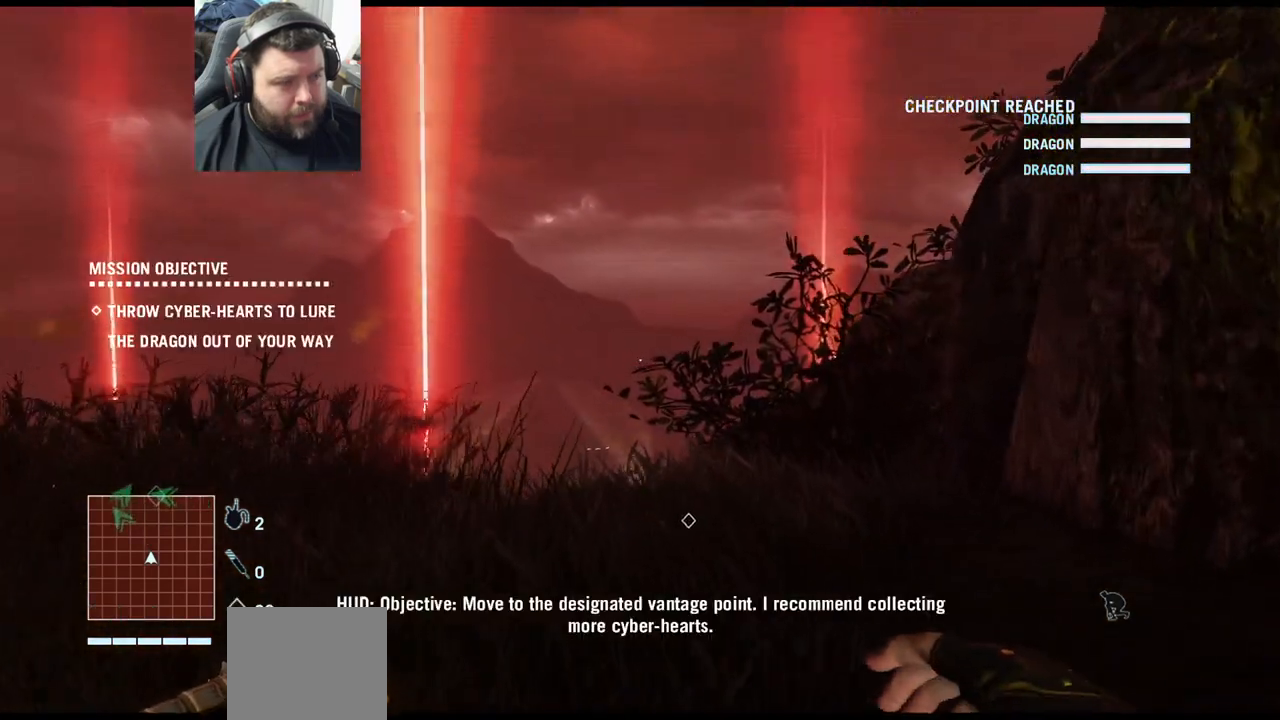
{"buttons": [], "left_stick": "up", "right_stick": "center", "events": []}
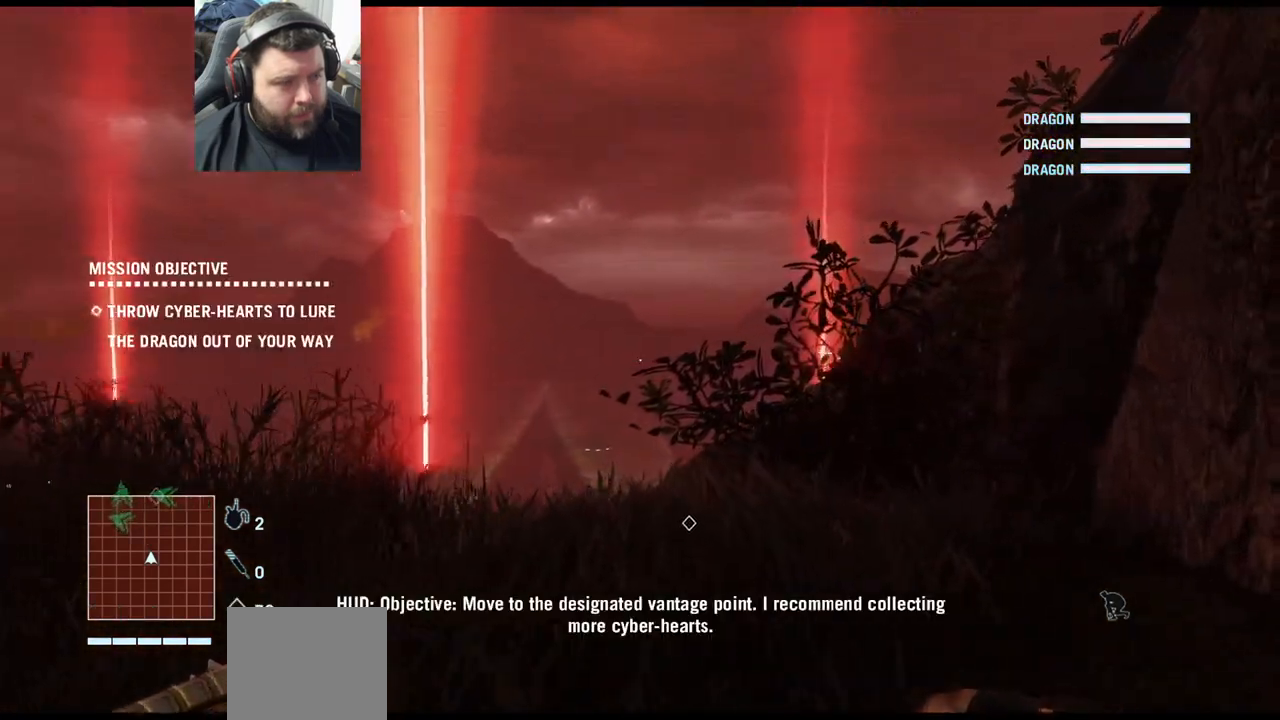
{"buttons": [], "left_stick": "up", "right_stick": "center", "events": []}
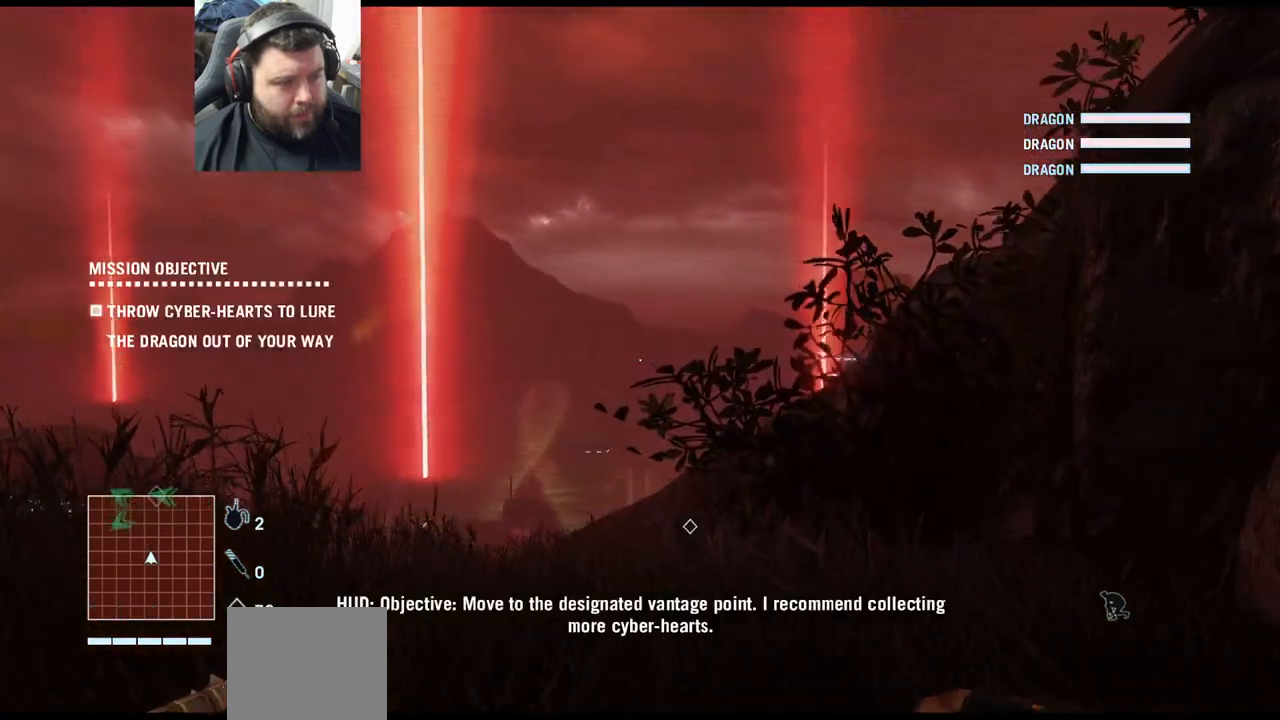
{"buttons": [], "left_stick": "up", "right_stick": "center", "events": []}
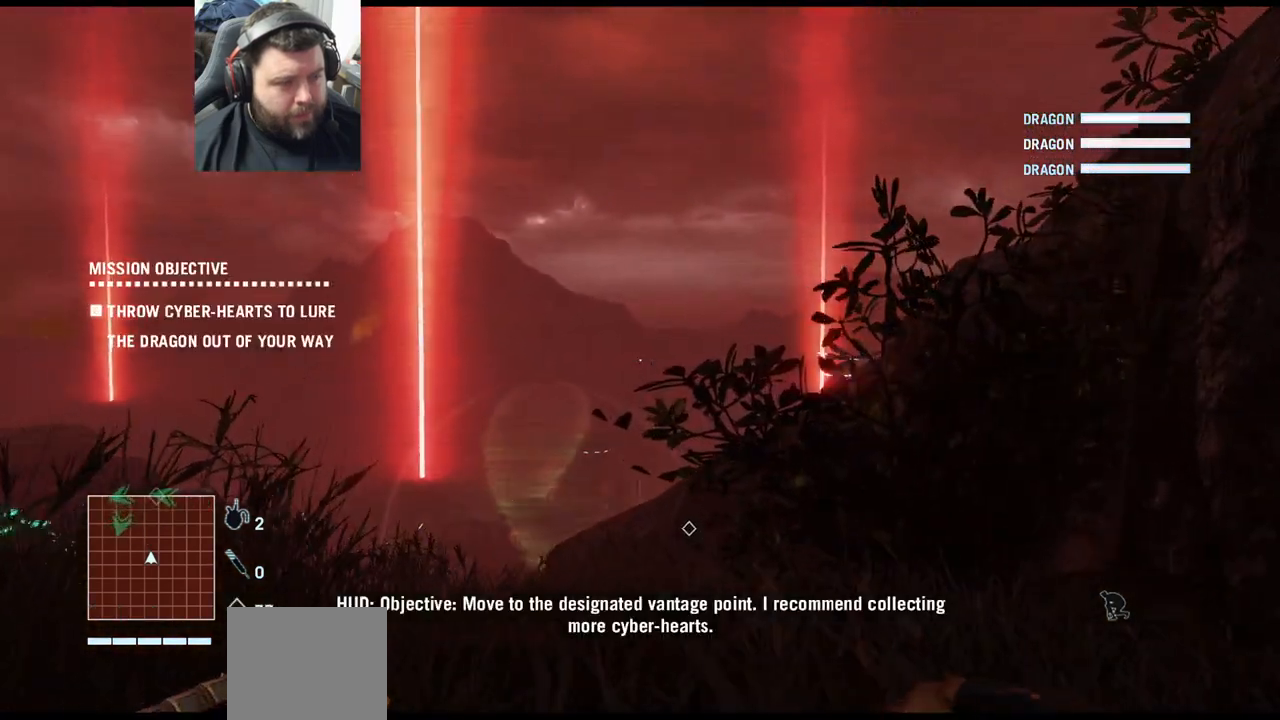
{"buttons": [], "left_stick": "up", "right_stick": "up-left", "events": [[417, "right_stick", "up-left"]]}
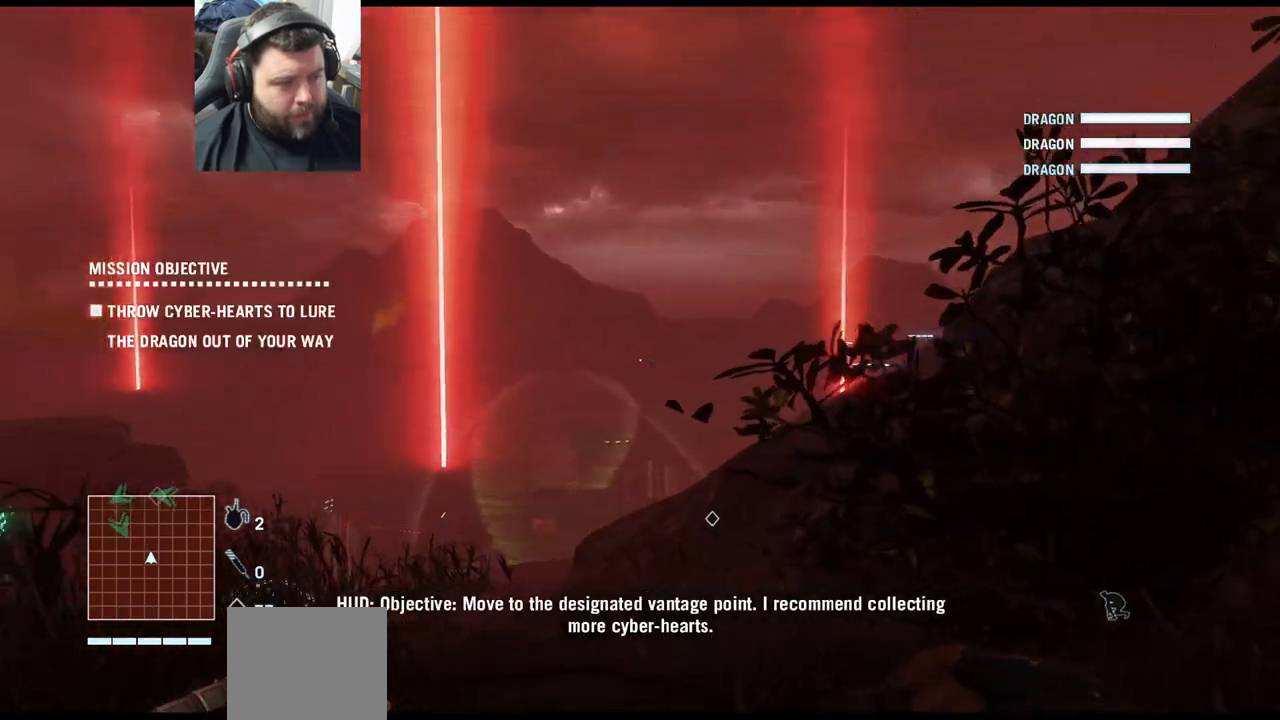
{"buttons": [], "left_stick": "up", "right_stick": "center", "events": [[217, "right_stick", "center"]]}
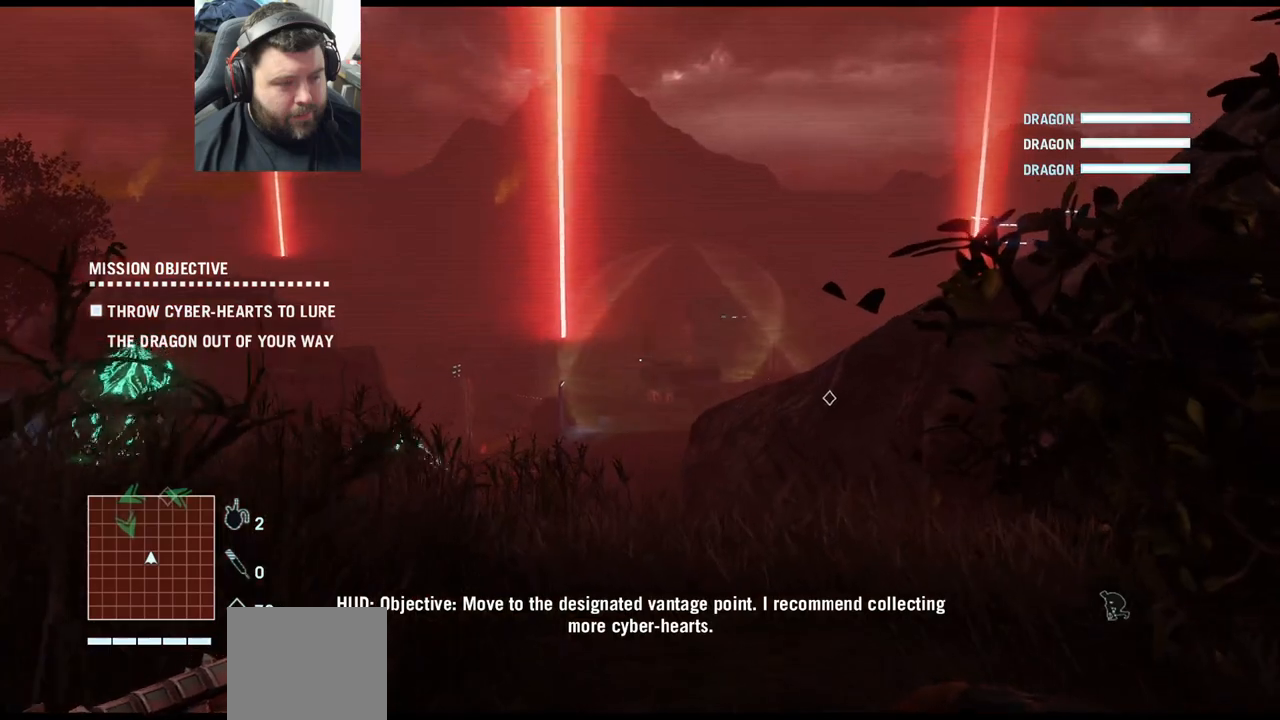
{"buttons": [], "left_stick": "up", "right_stick": "up", "events": [[467, "right_stick", "up"]]}
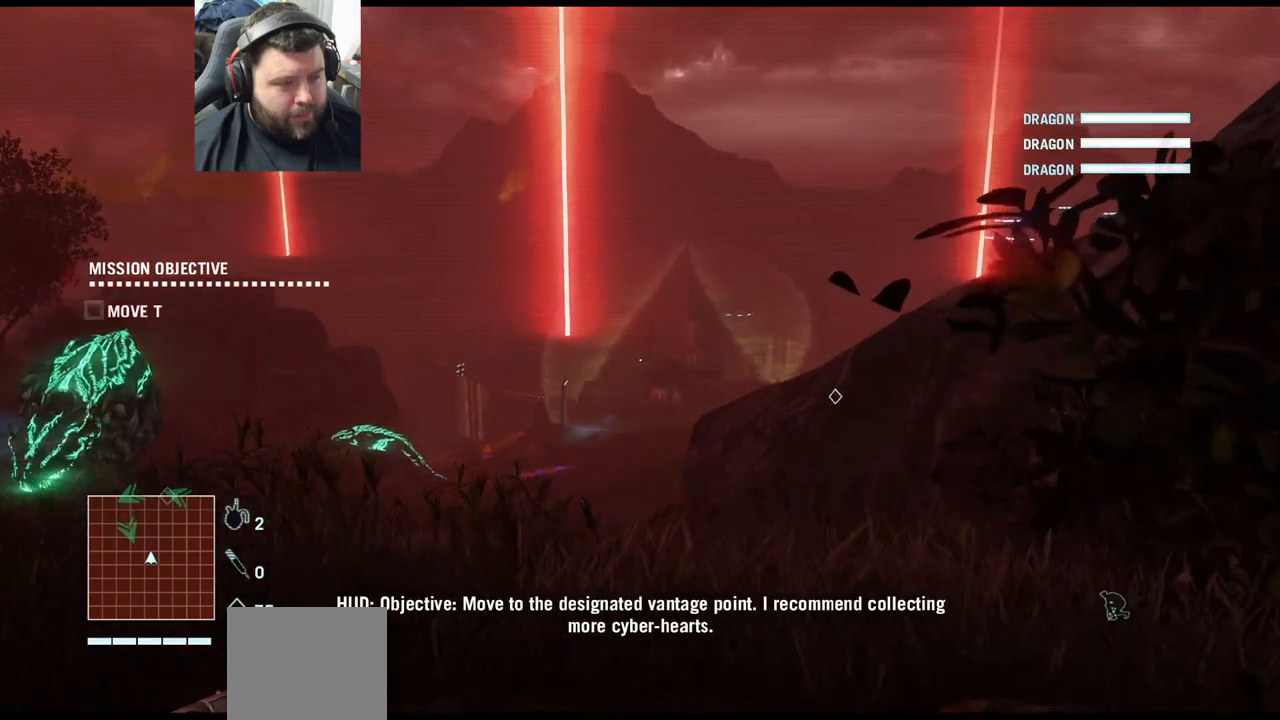
{"buttons": [], "left_stick": "up", "right_stick": "center", "events": [[383, "right_stick", "center"]]}
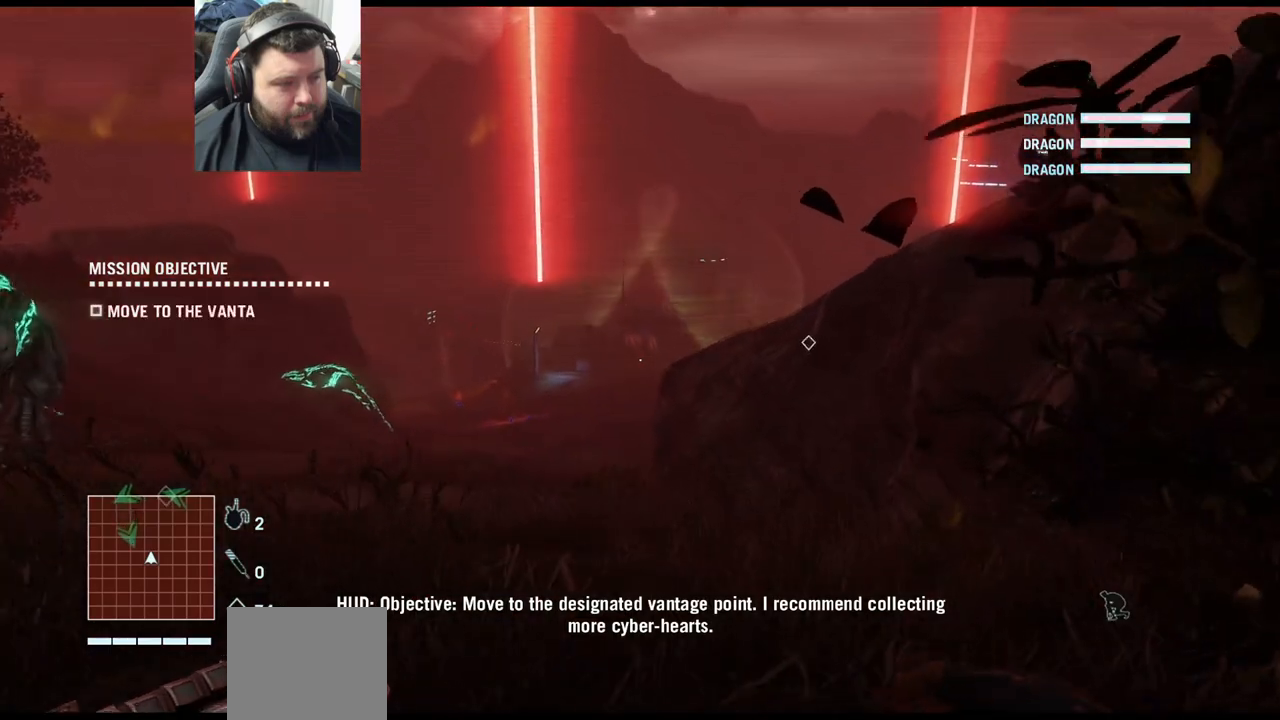
{"buttons": [], "left_stick": "up", "right_stick": "center", "events": []}
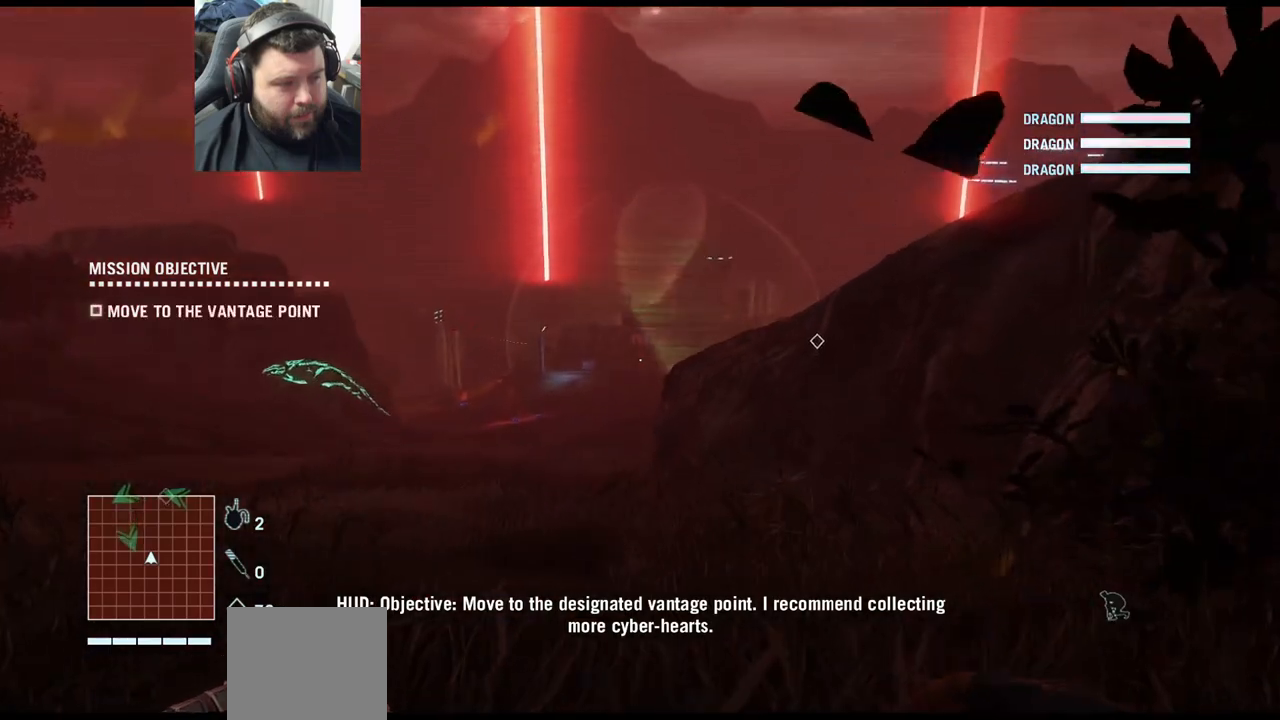
{"buttons": [], "left_stick": "up", "right_stick": "center", "events": []}
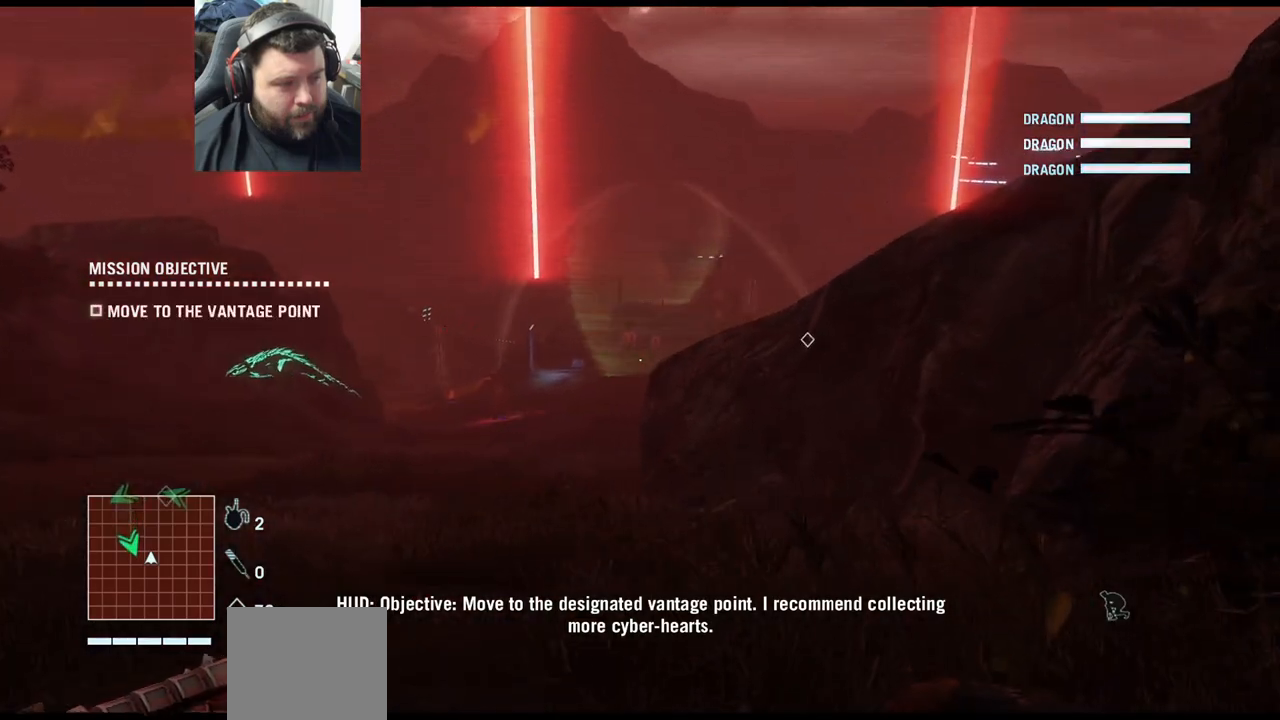
{"buttons": [], "left_stick": "up", "right_stick": "center", "events": []}
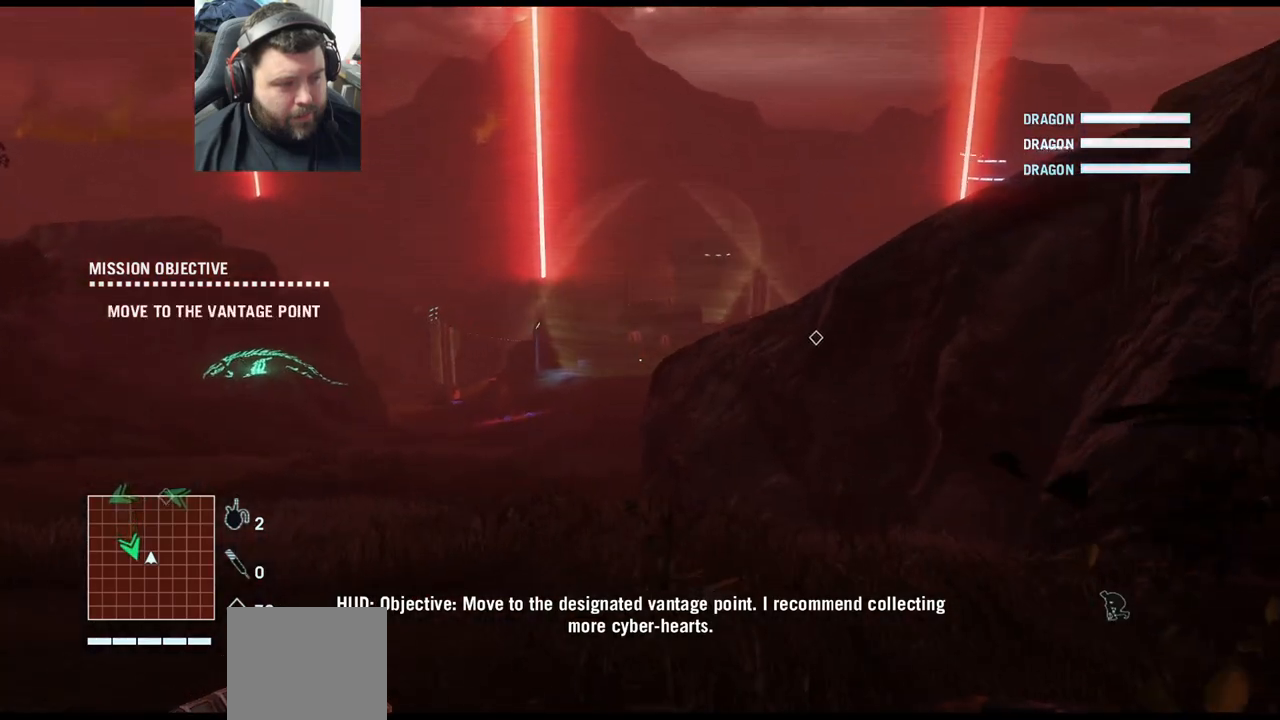
{"buttons": [], "left_stick": "up", "right_stick": "center", "events": []}
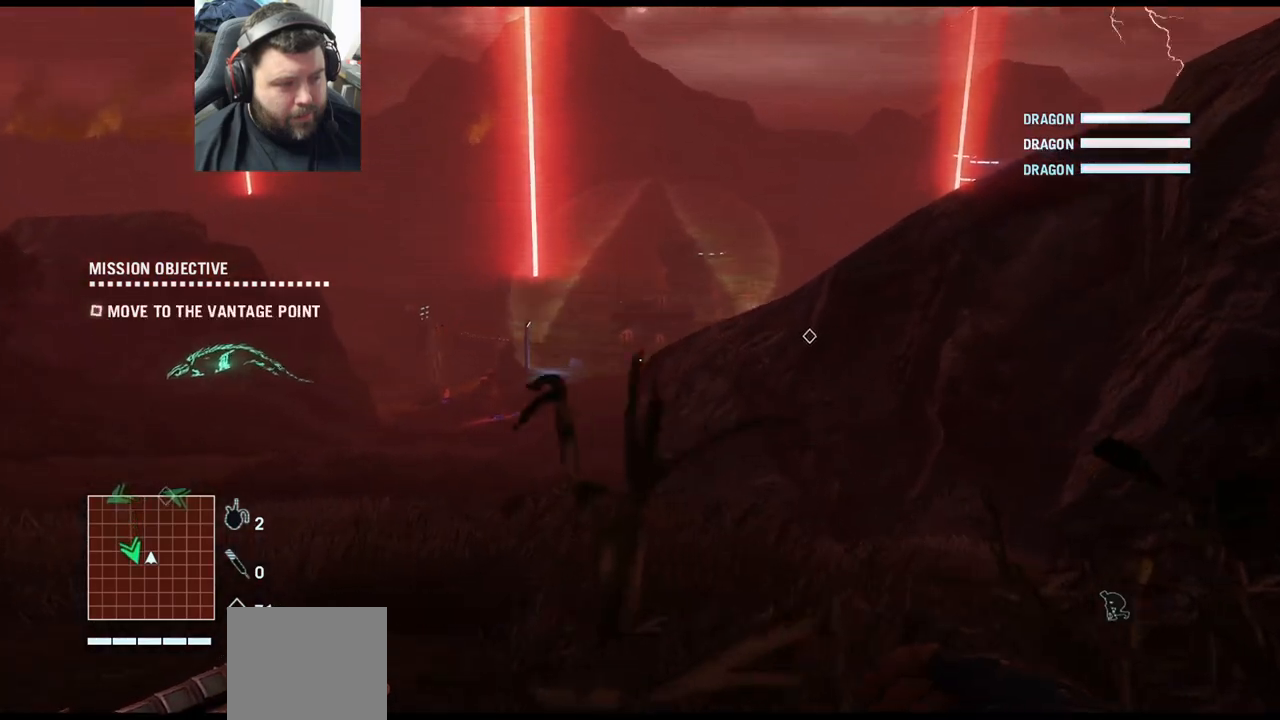
{"buttons": [], "left_stick": "up", "right_stick": "center", "events": []}